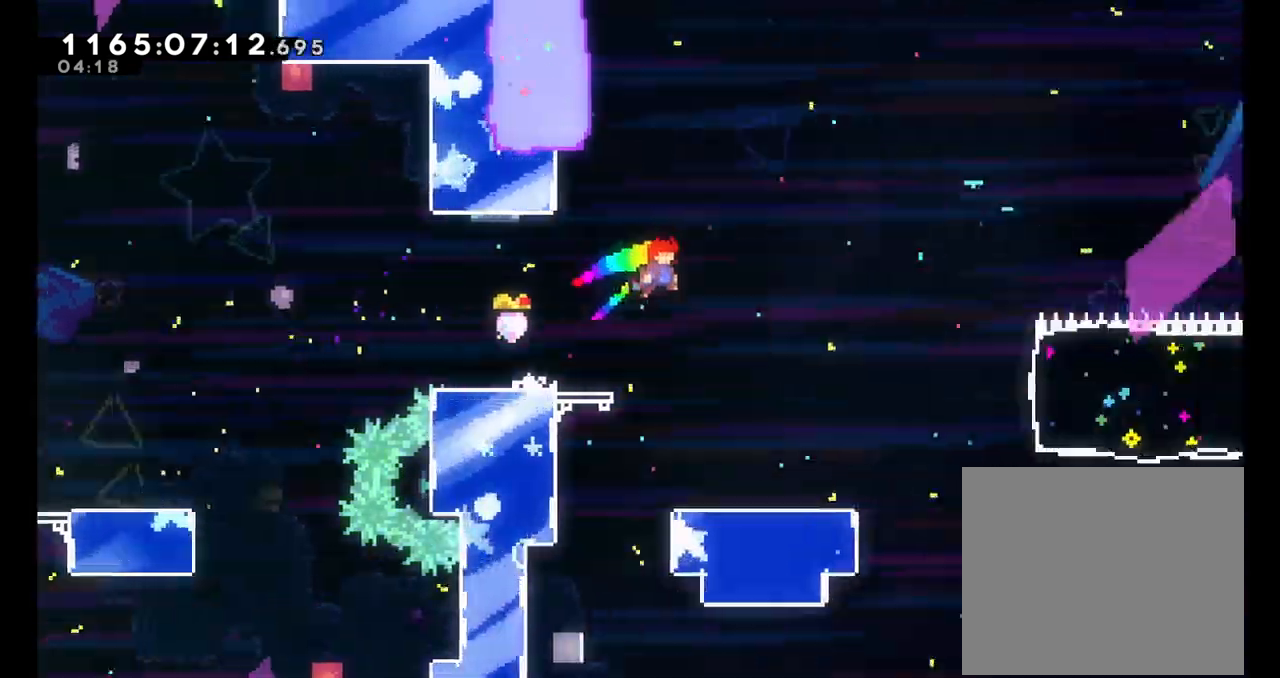
Gameplay with a controller (Nintendo layout); each line is a JSON object with the inputs held at the frame after it. "events" lists button and stick changes between this image and that frame as [ms after this image, input, new state], when the widget could be followed in between. Not read: HOME L1 L3 R1 R3.
{"buttons": [], "left_stick": "right", "right_stick": "center", "events": [[50, "left_stick", "center"], [300, "left_stick", "right"], [483, "B", "up"]]}
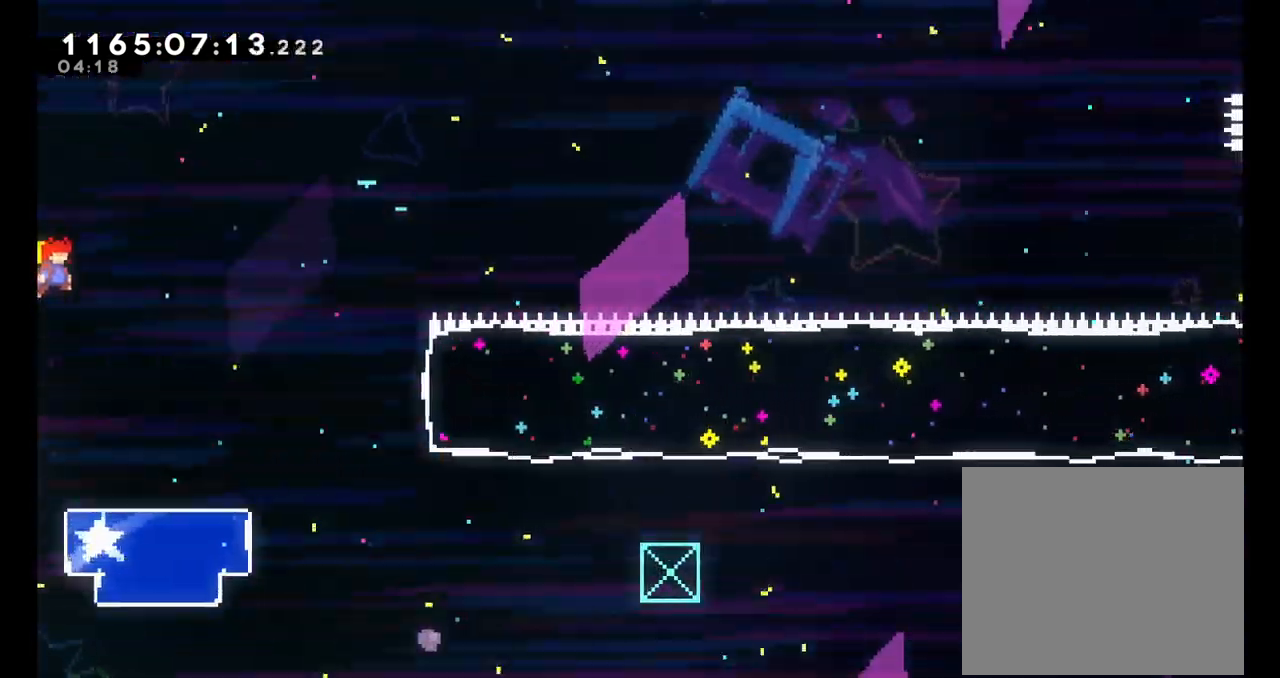
{"buttons": [], "left_stick": "right", "right_stick": "center", "events": [[300, "left_stick", "center"], [467, "left_stick", "right"]]}
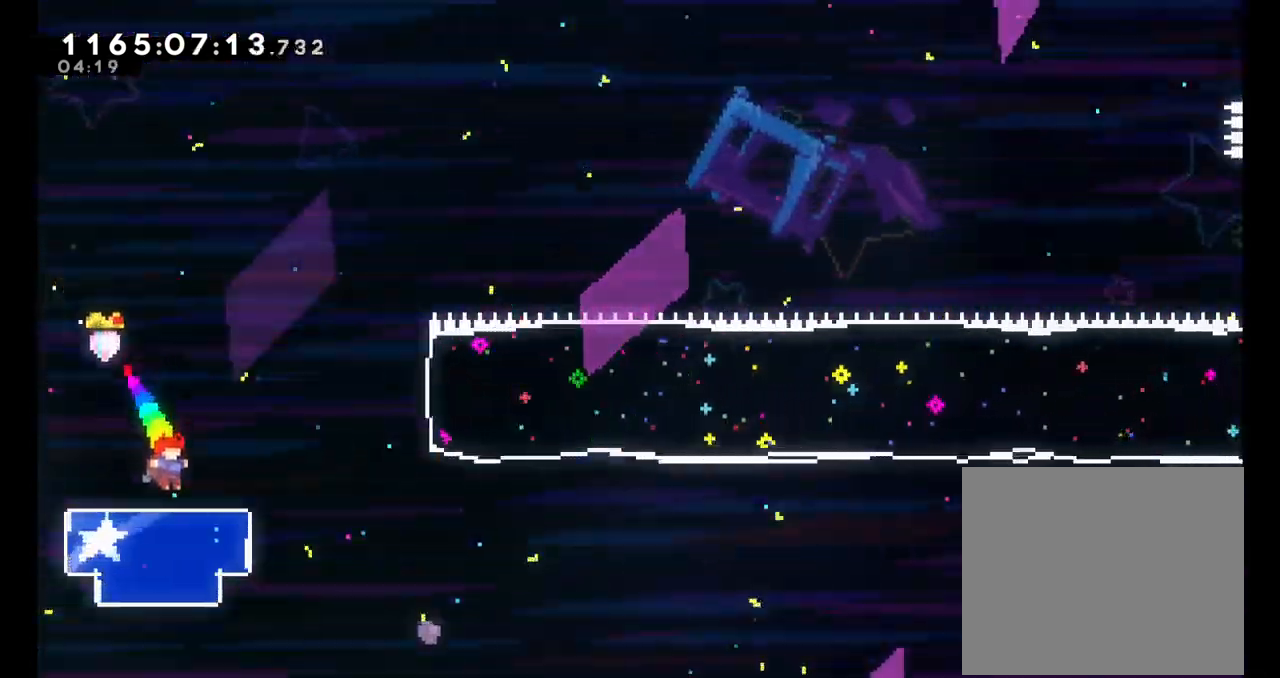
{"buttons": ["B", "Y"], "left_stick": "right", "right_stick": "center", "events": [[150, "B", "down"], [450, "Y", "down"]]}
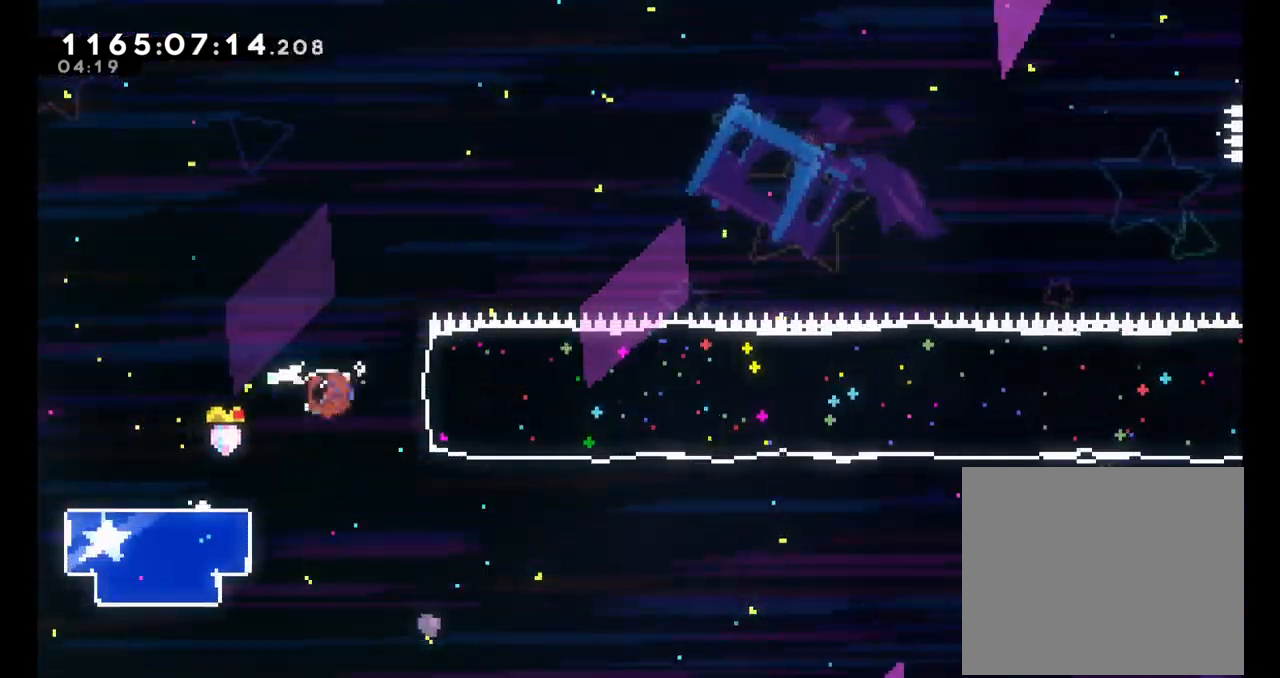
{"buttons": [], "left_stick": "center", "right_stick": "center", "events": [[117, "B", "up"], [133, "Y", "up"], [167, "left_stick", "center"]]}
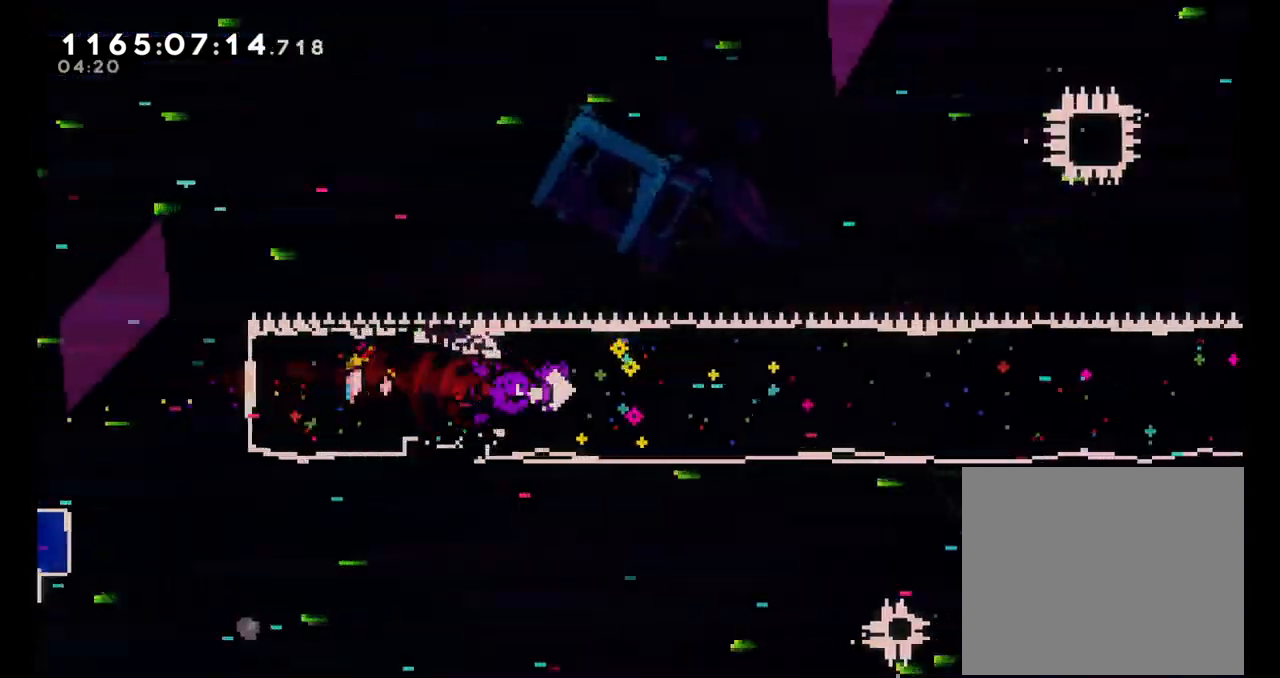
{"buttons": [], "left_stick": "center", "right_stick": "center", "events": []}
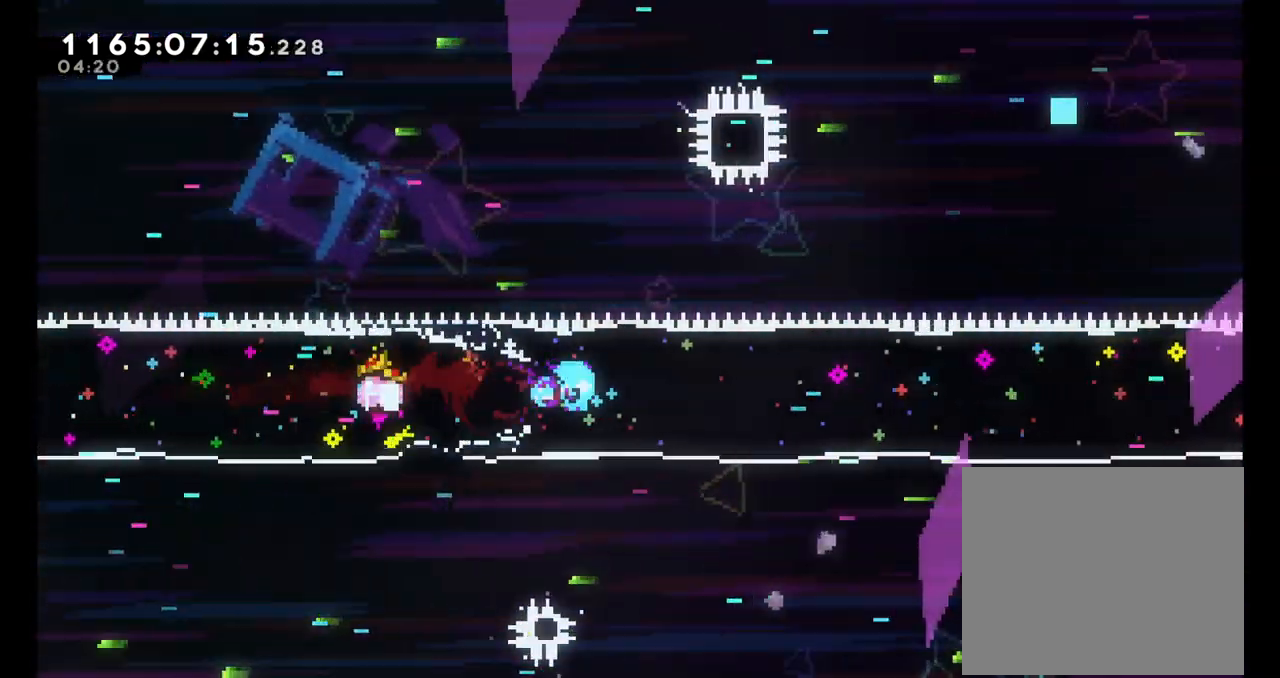
{"buttons": [], "left_stick": "center", "right_stick": "center", "events": []}
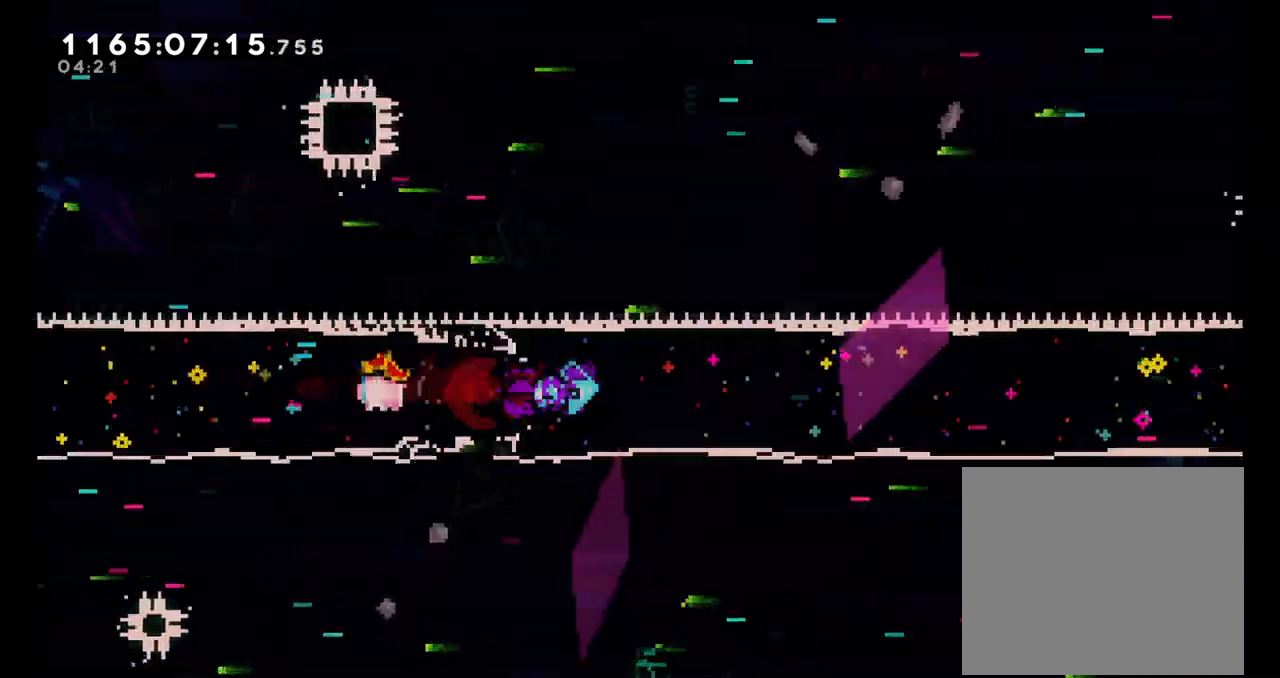
{"buttons": [], "left_stick": "center", "right_stick": "center", "events": []}
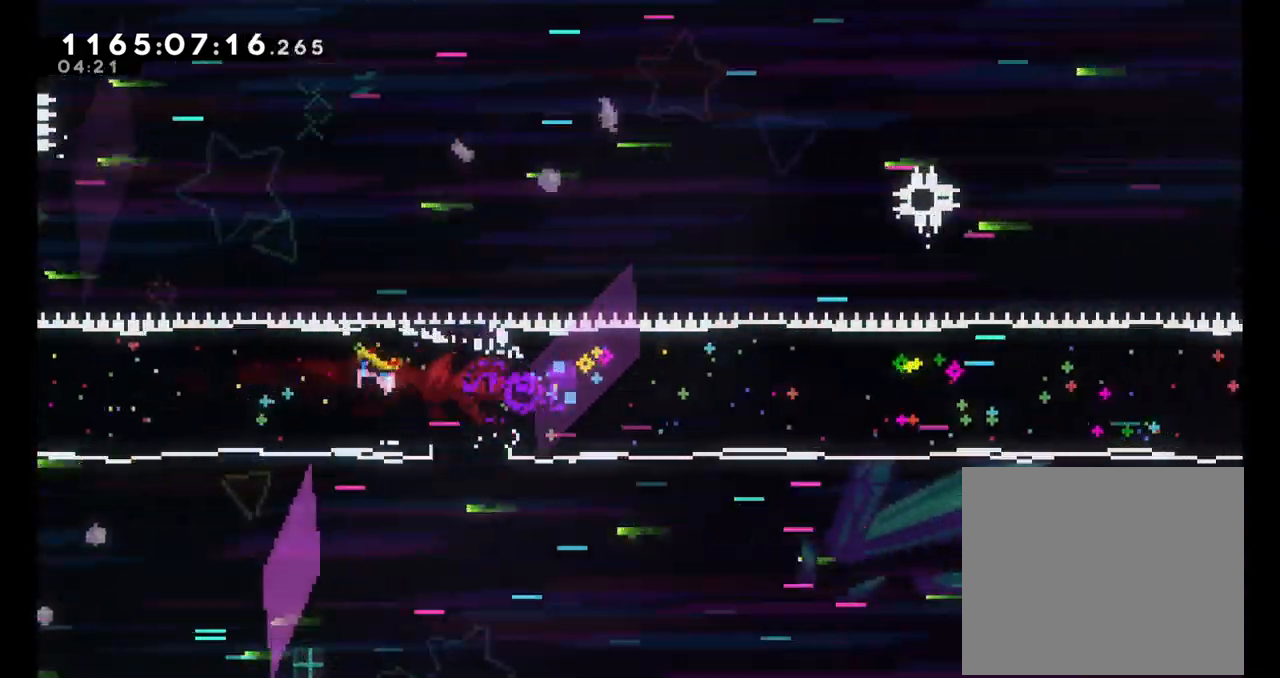
{"buttons": [], "left_stick": "center", "right_stick": "center", "events": []}
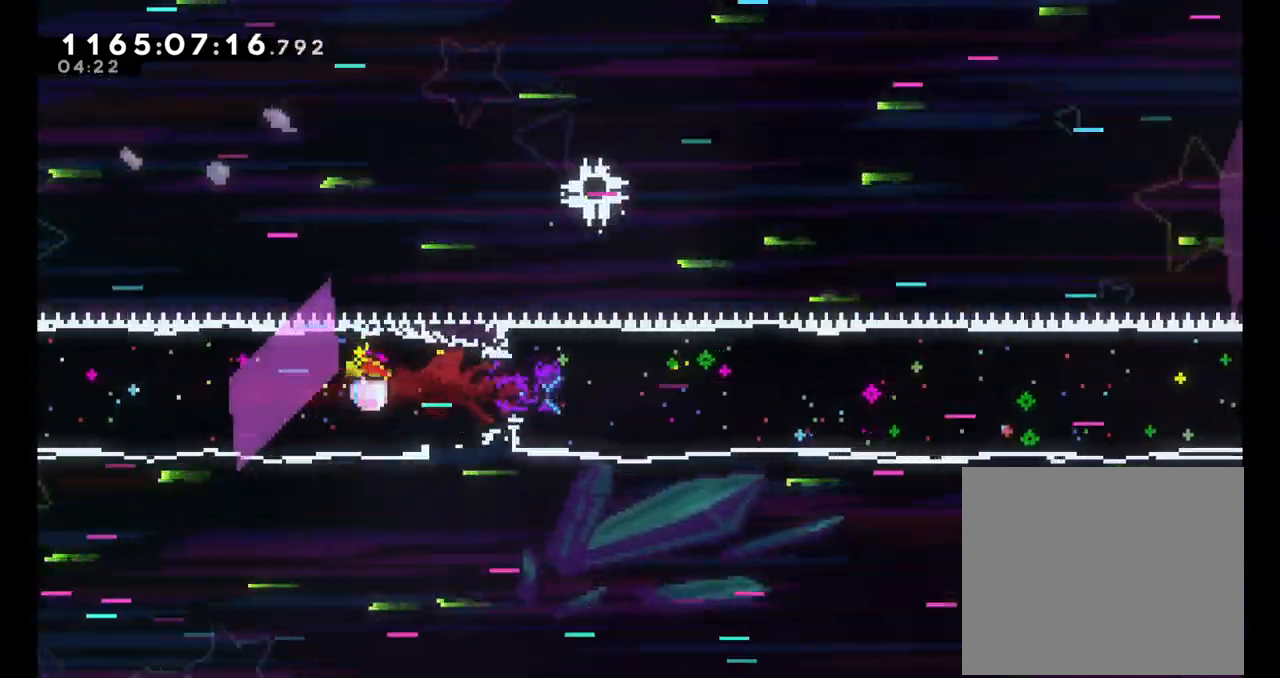
{"buttons": [], "left_stick": "center", "right_stick": "center", "events": [[67, "right_stick", "down"], [117, "right_stick", "center"], [167, "DPAD_RIGHT", "down"], [183, "DPAD_RIGHT", "up"]]}